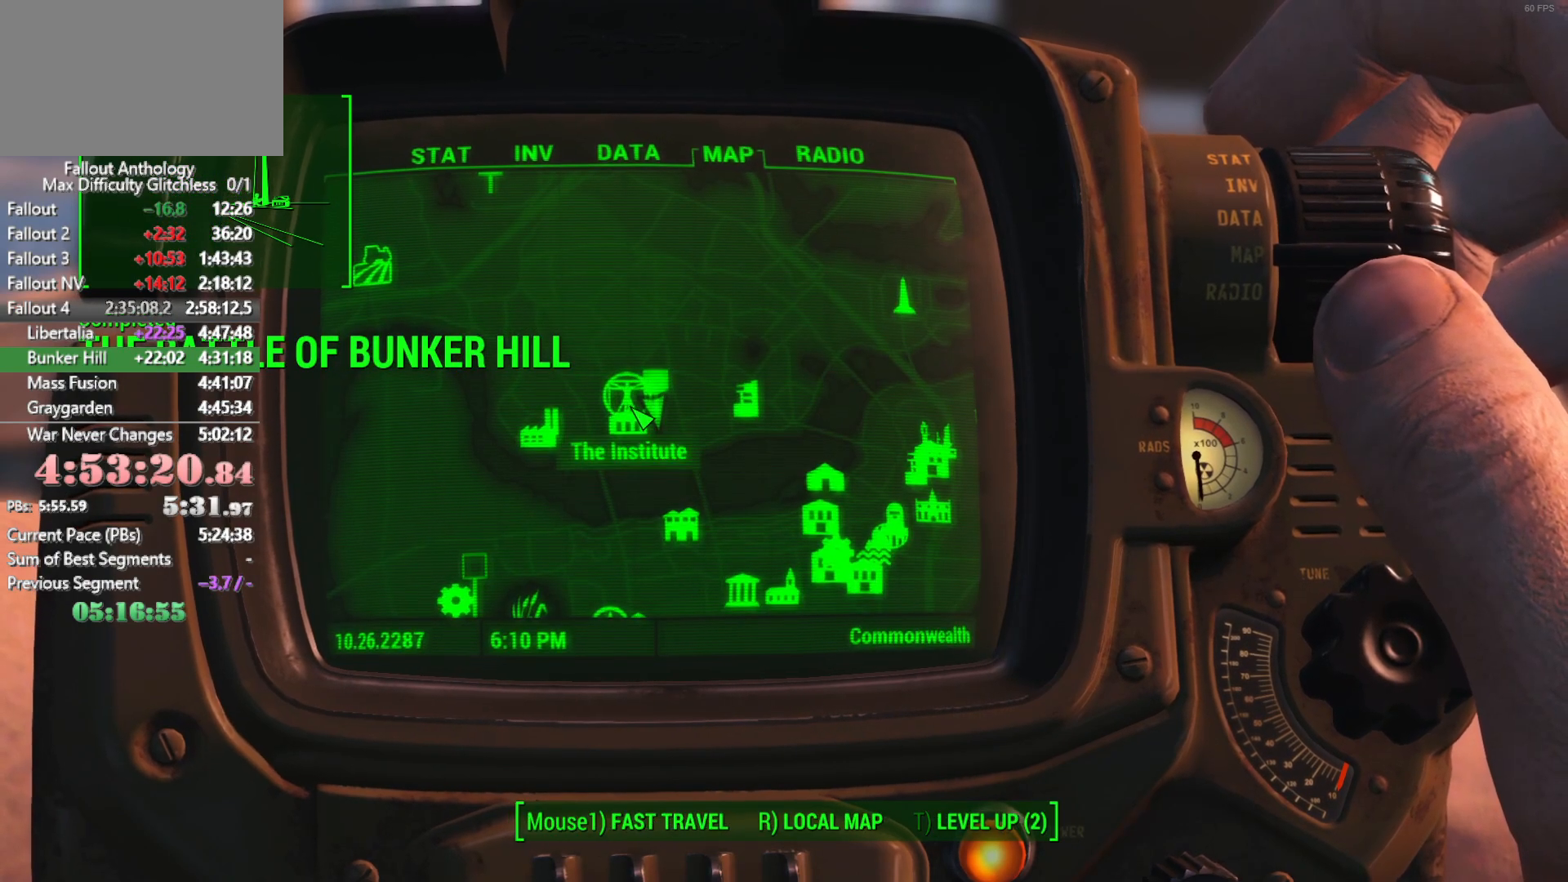
Gameplay with keyboard and mouse; each line is a JSON object with the keys and mouse buttons held at the frame after it. "events" lists presses ("down") and releases ("up") of "1", "2", "3", "4", "5", "a", "alt", "c", "caps_lock", "ctrl", "d", "down", "e", "f", "g", "left", "q", "r", "return", "right", "s", "shift", "space", "t", "tab", "up", "v", "w", "x", "z", "mouse_left", "mouse_right", "mouse_mb4", "mouse_mb5", "mouse_wheel_up" and "mouse_wheel_down" between this image and that frame as [ms after this image, input, new state], when the widget could be followed in between. "mouse_left", "mouse_right", "mouse_mb4", "mouse_mb5", "mouse_wheel_up", "mouse_wheel_down" = the "left", "right", "mb4", "mb5", "wheel_up", "wheel_down" buttons of the "mouse" list. No other keys are recorded. "mouse_move" is the direction in which the mouse moves at that frame (one of eight, or "still"), when it could be read.
{"keys": [], "mouse": [], "mouse_move": "still"}
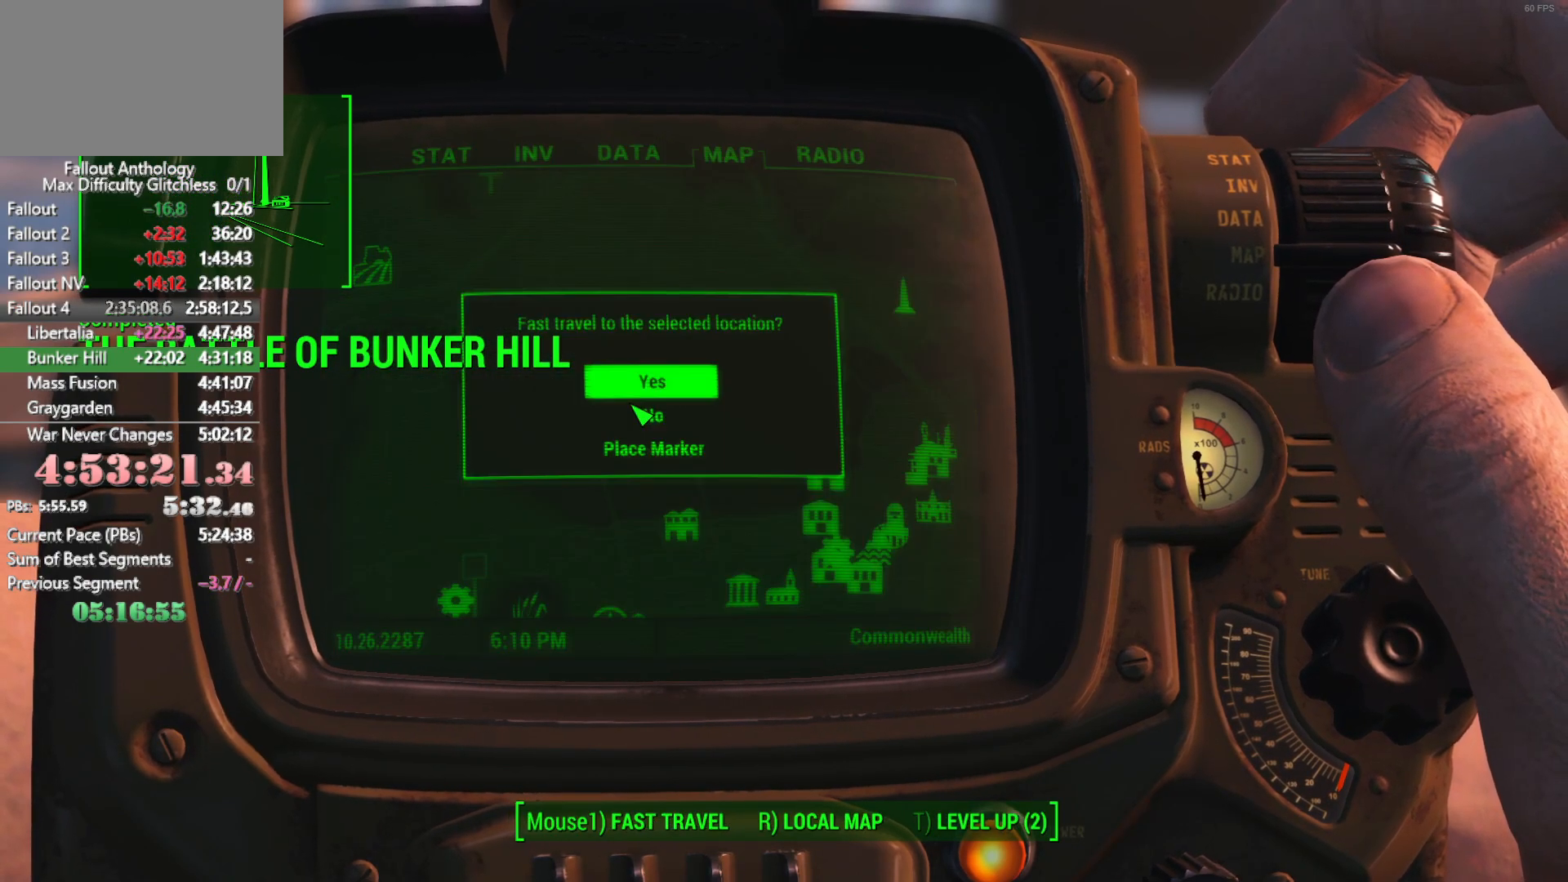
{"keys": [], "mouse": [], "mouse_move": "still"}
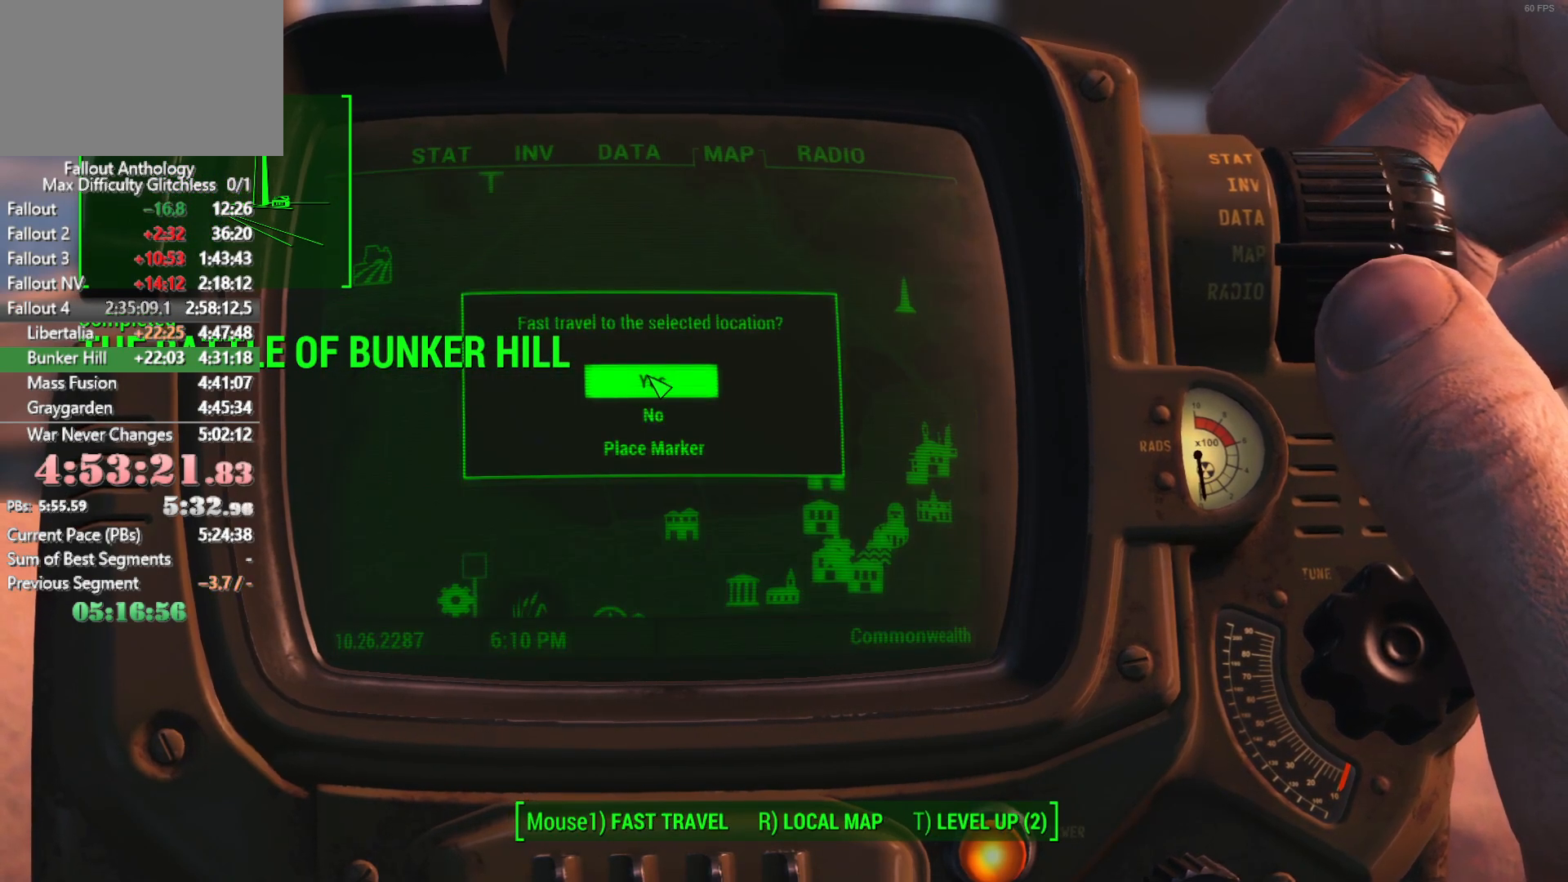
{"keys": [], "mouse": [], "mouse_move": "still", "events": []}
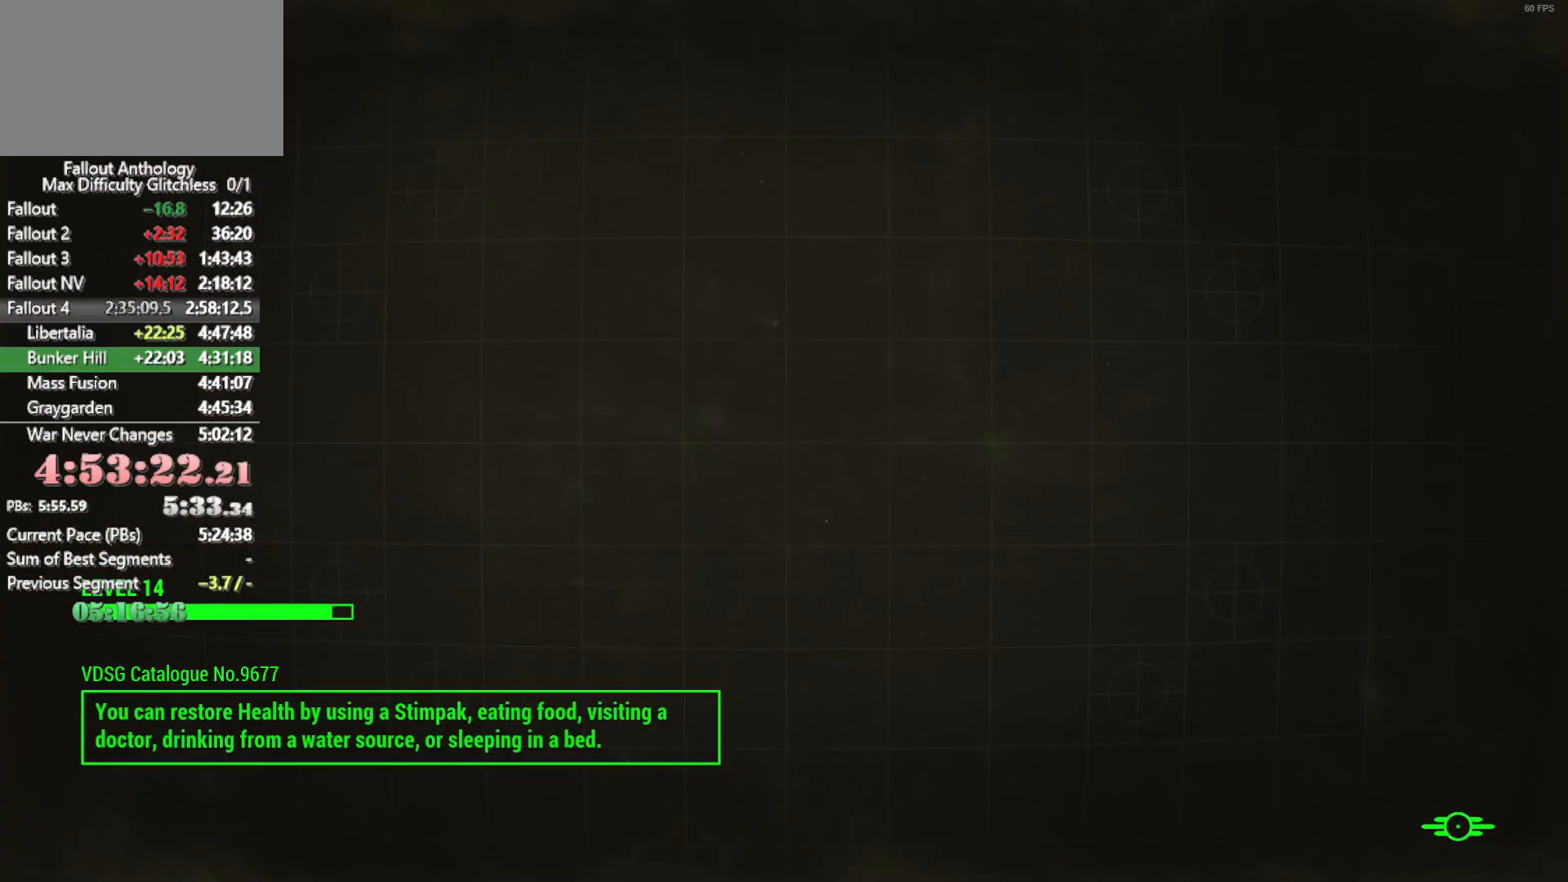
{"keys": [], "mouse": [], "mouse_move": "still", "events": []}
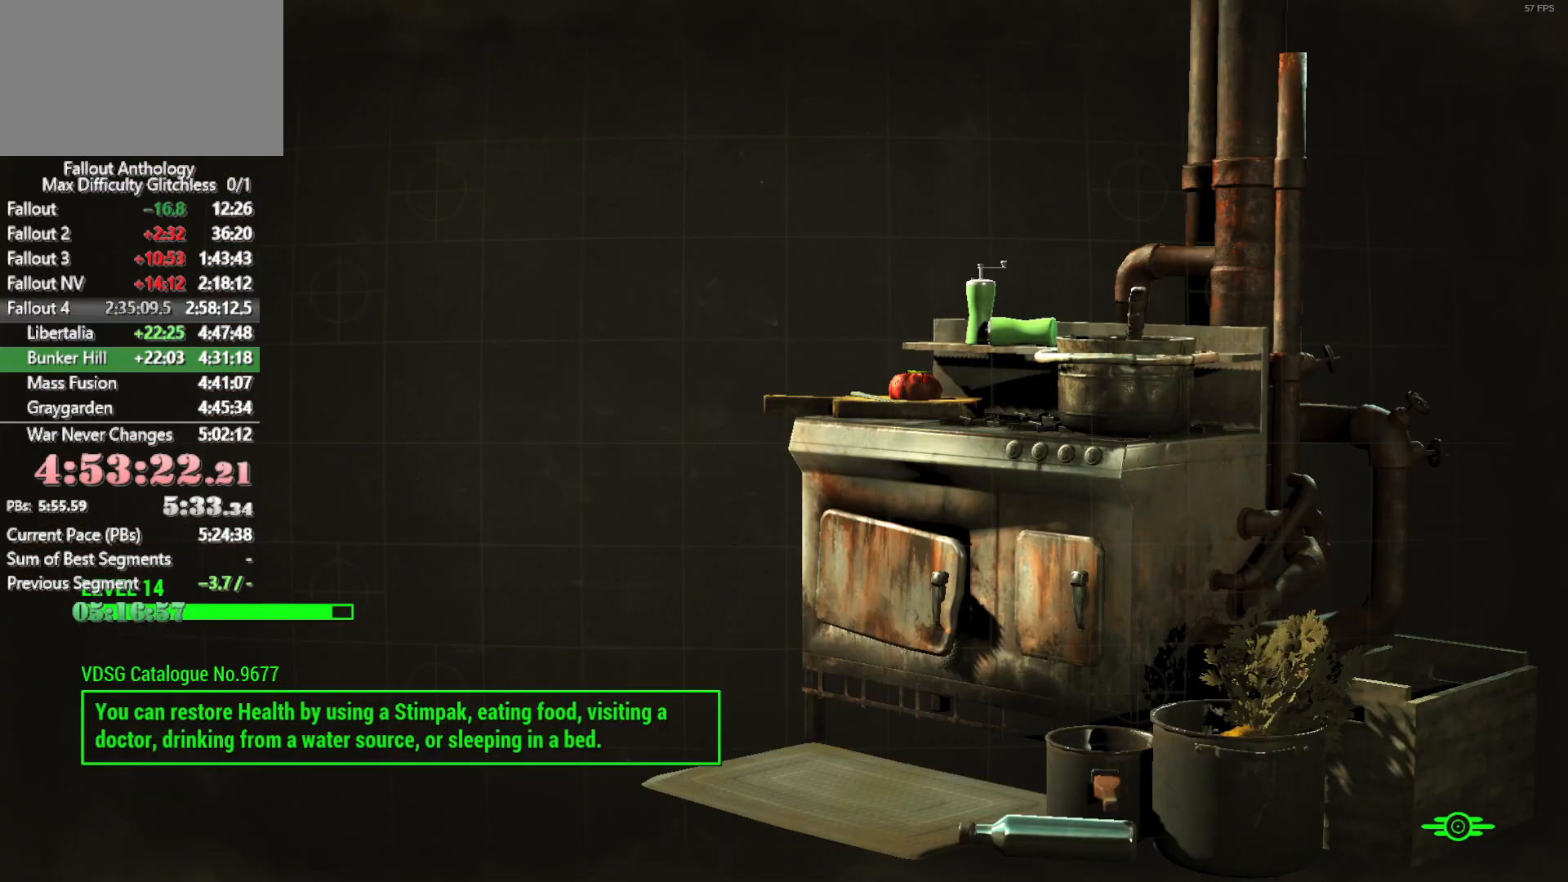
{"keys": [], "mouse": [], "mouse_move": "still", "events": []}
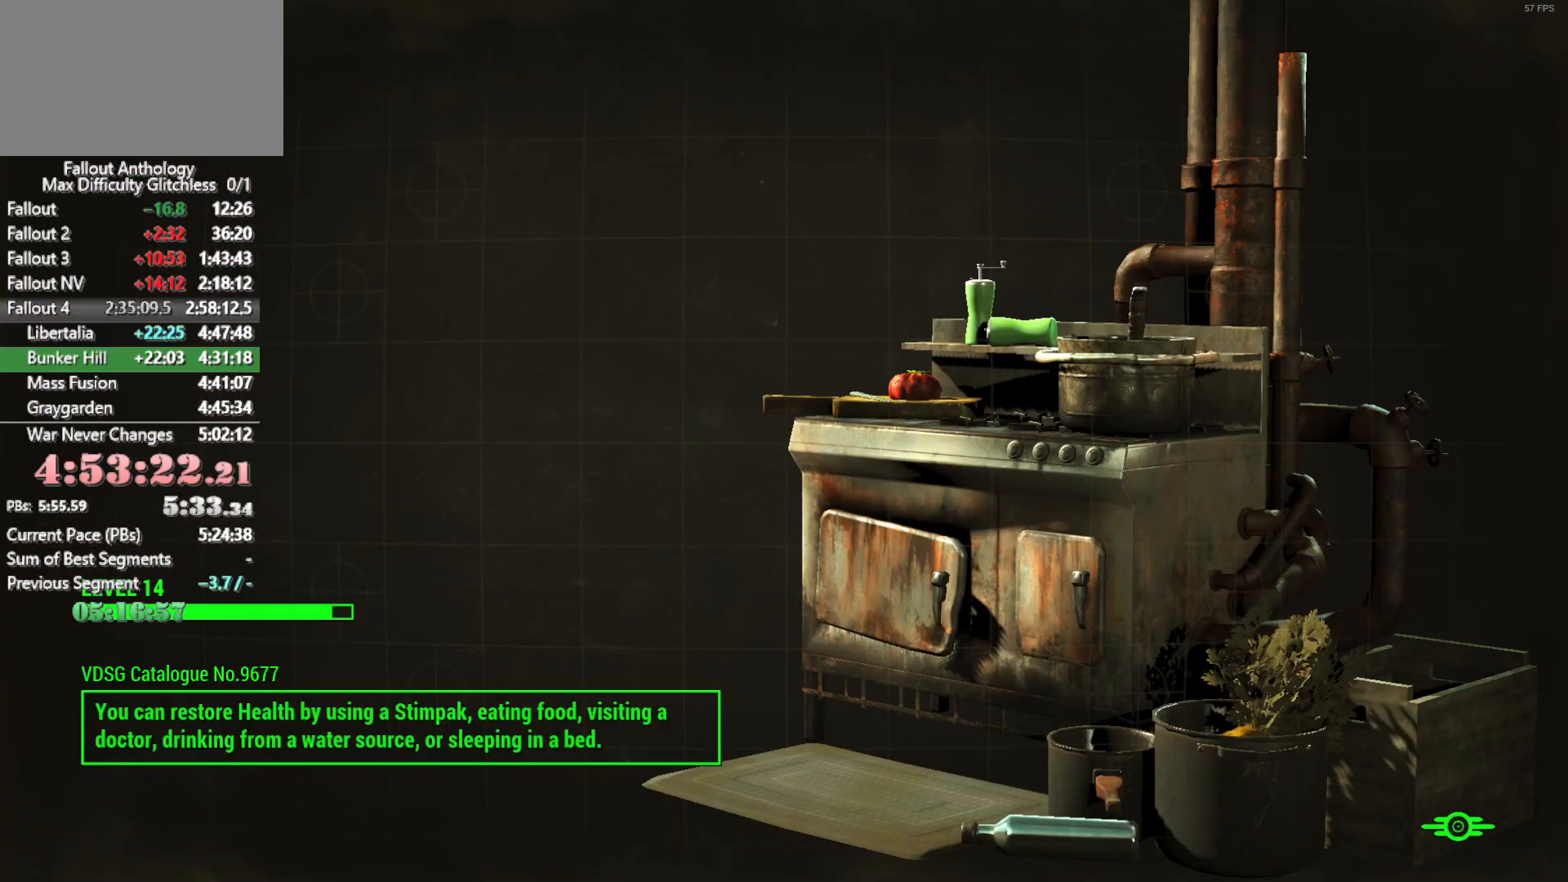
{"keys": [], "mouse": [], "mouse_move": "still", "events": []}
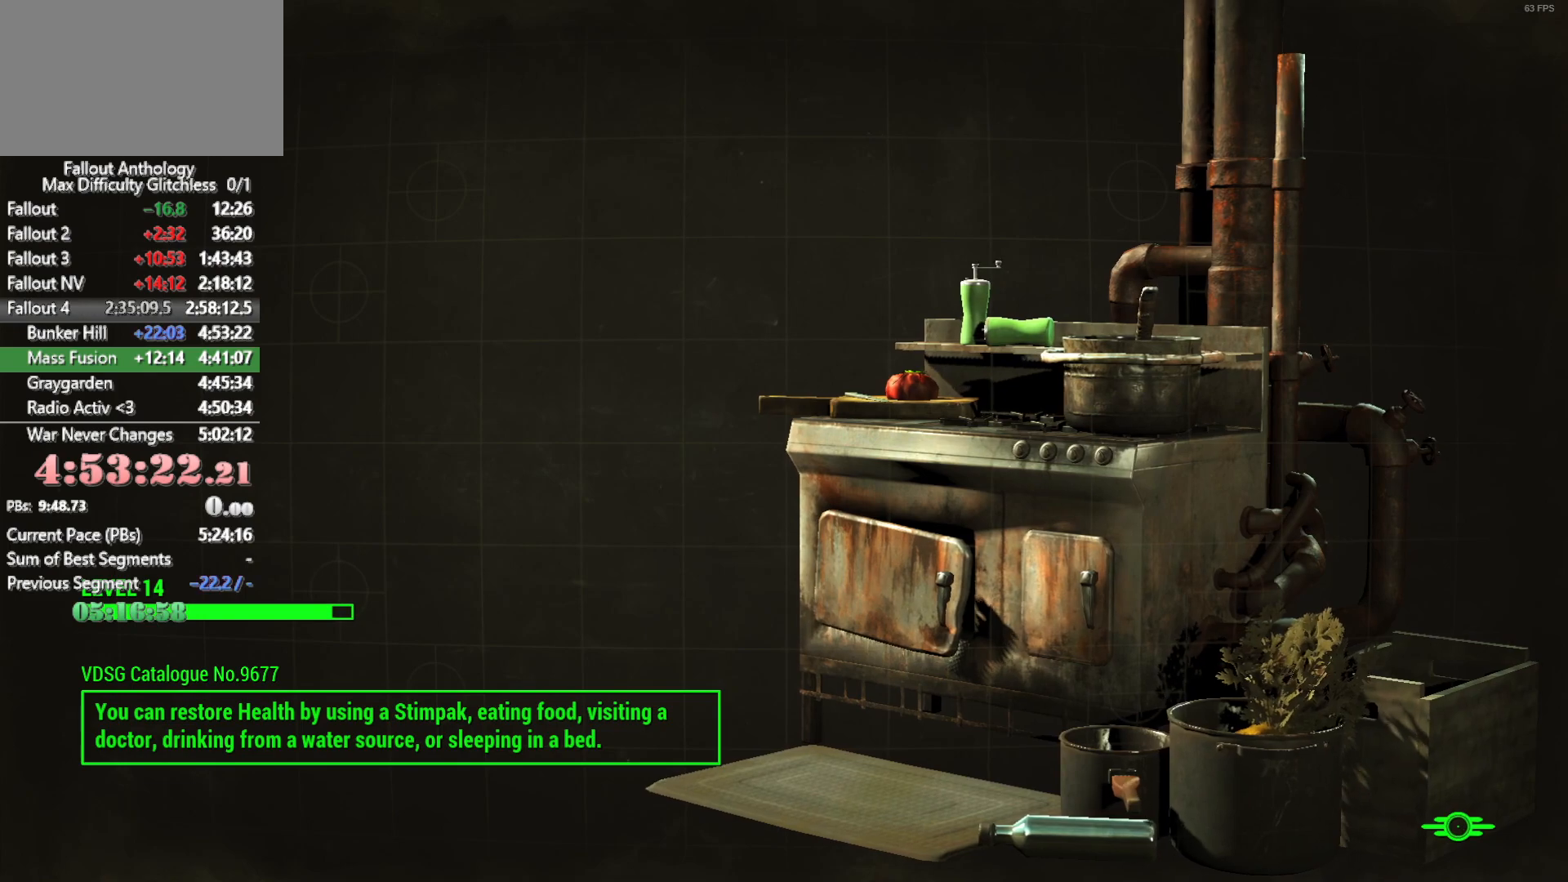
{"keys": [], "mouse": [], "mouse_move": "down-left", "events": []}
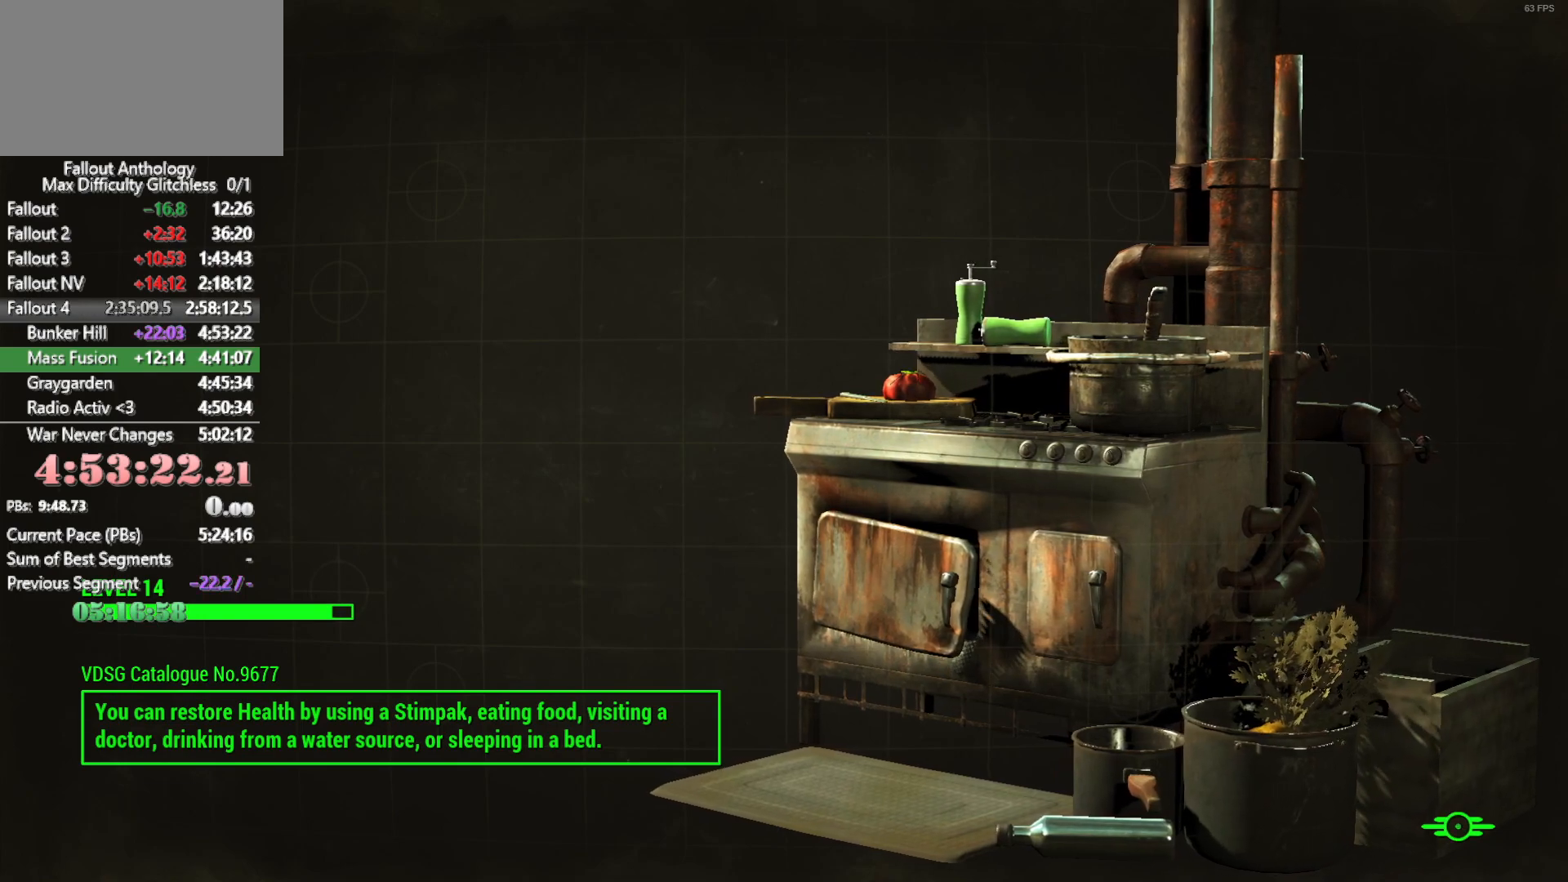
{"keys": [], "mouse": [], "mouse_move": "right", "events": []}
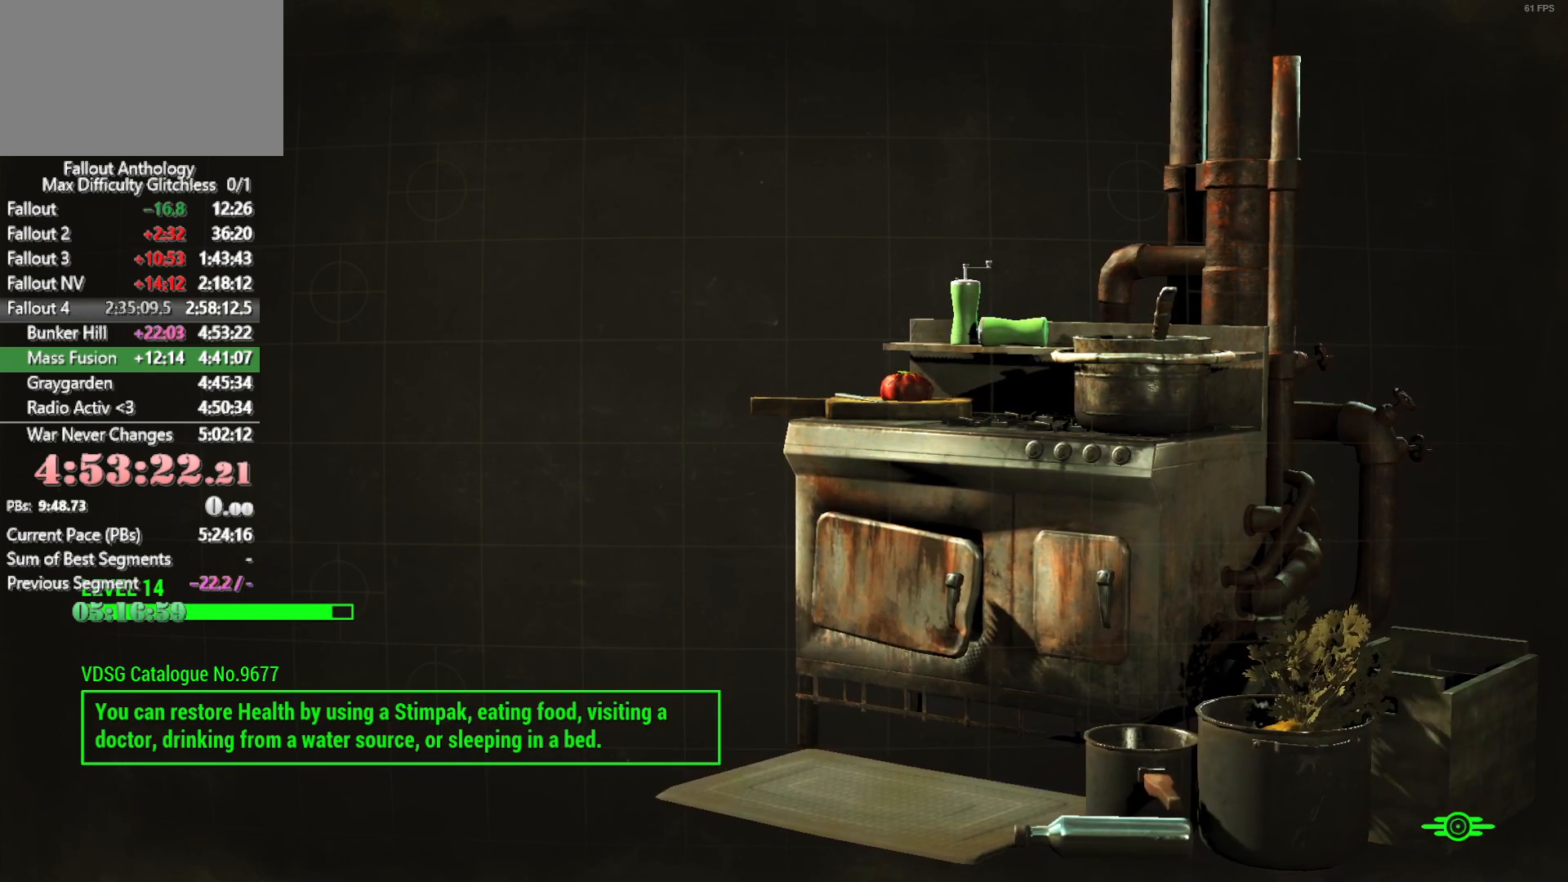
{"keys": [], "mouse": [], "mouse_move": "still", "events": []}
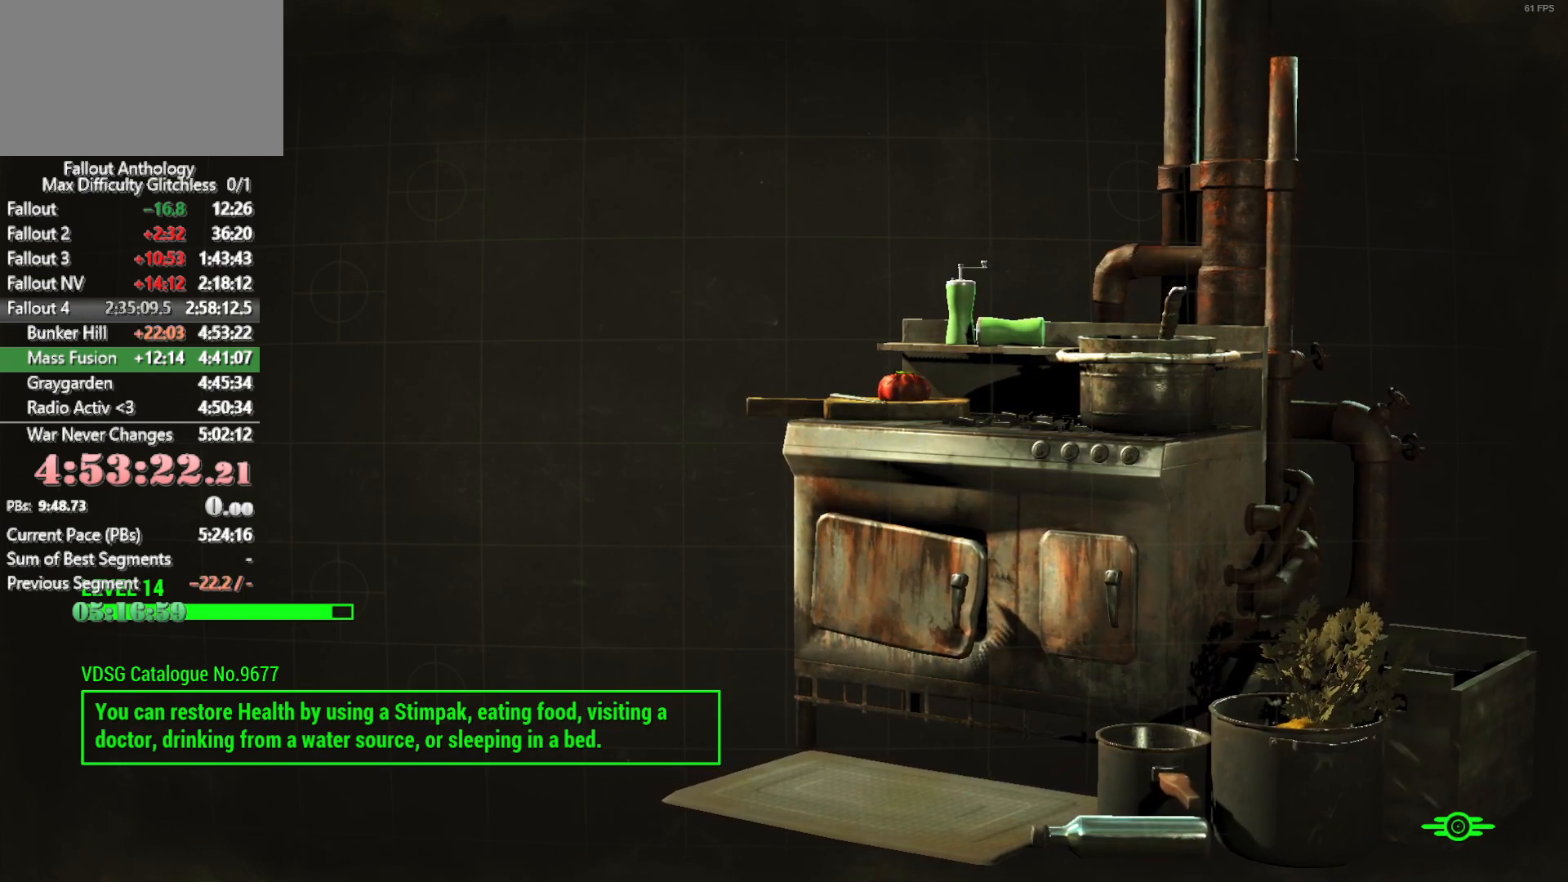
{"keys": [], "mouse": [], "mouse_move": "still", "events": []}
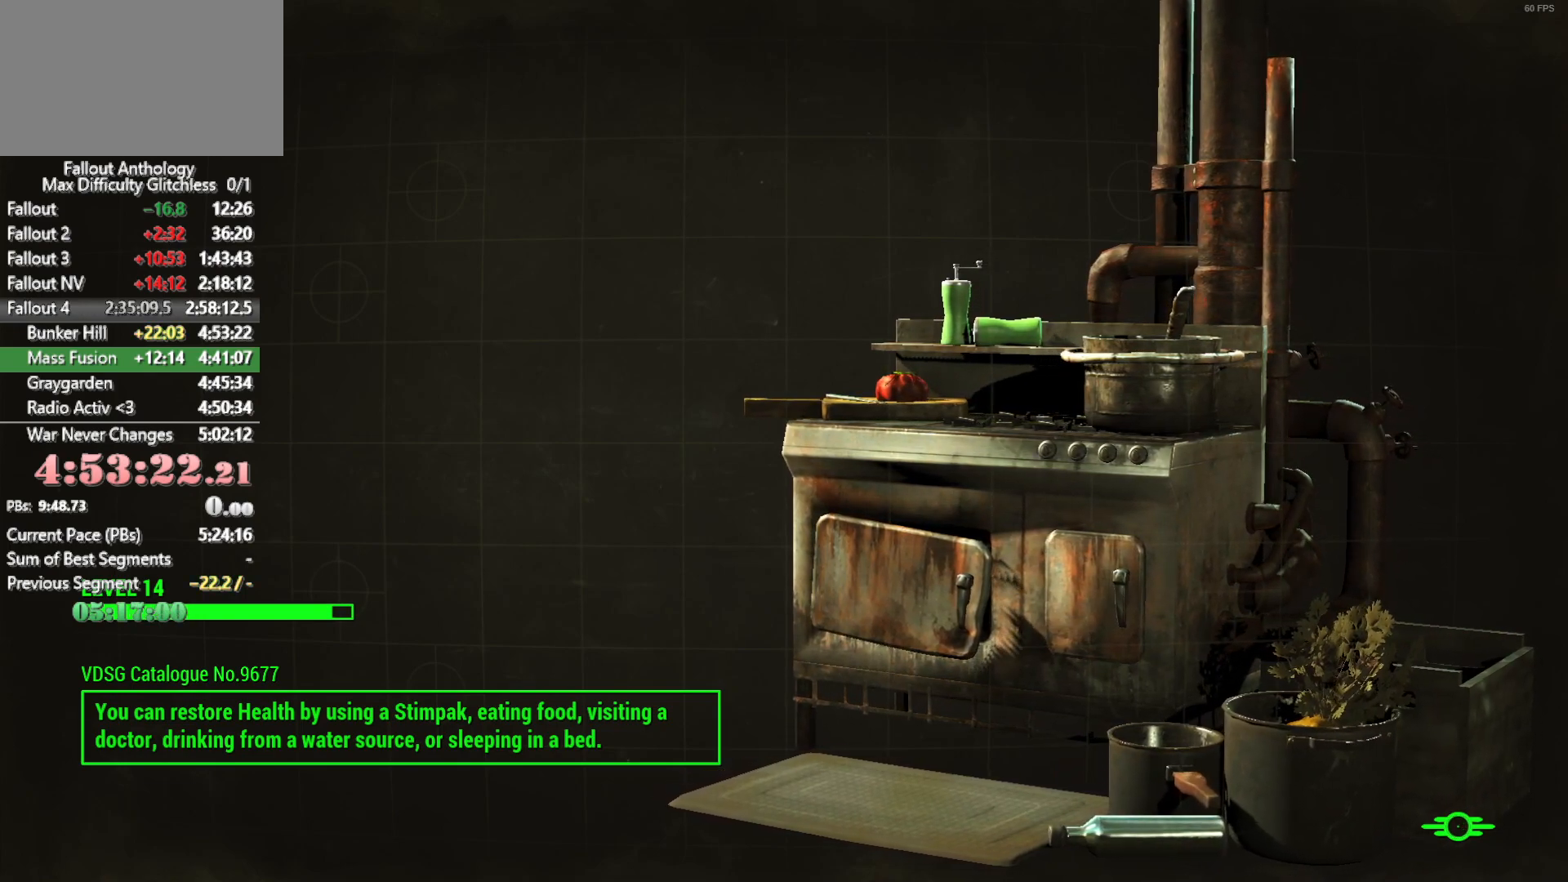
{"keys": [], "mouse": [], "mouse_move": "still", "events": []}
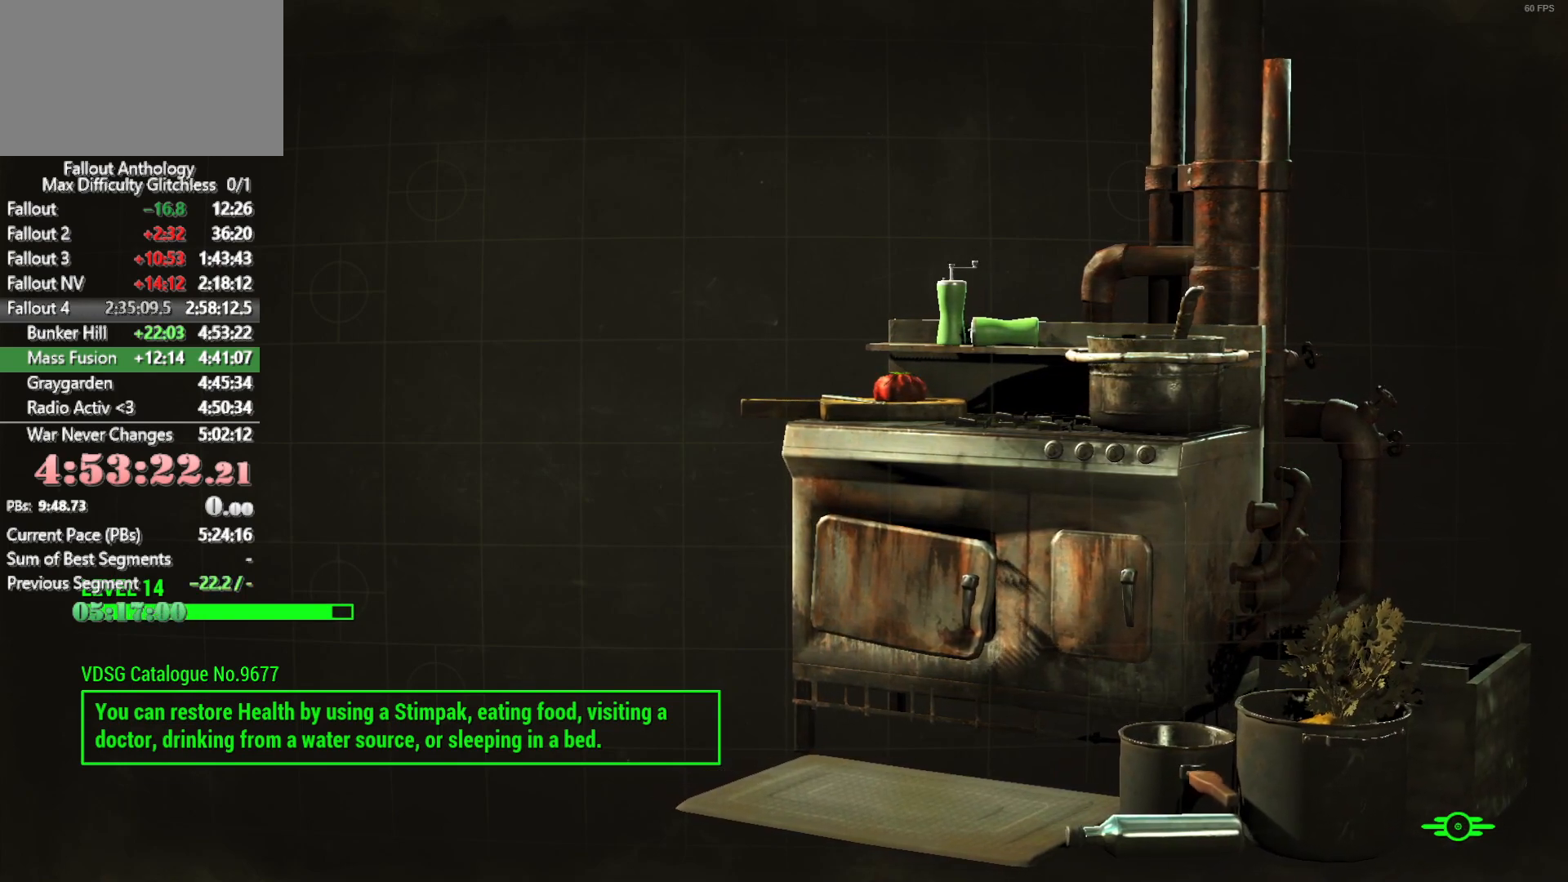
{"keys": [], "mouse": [], "mouse_move": "still", "events": []}
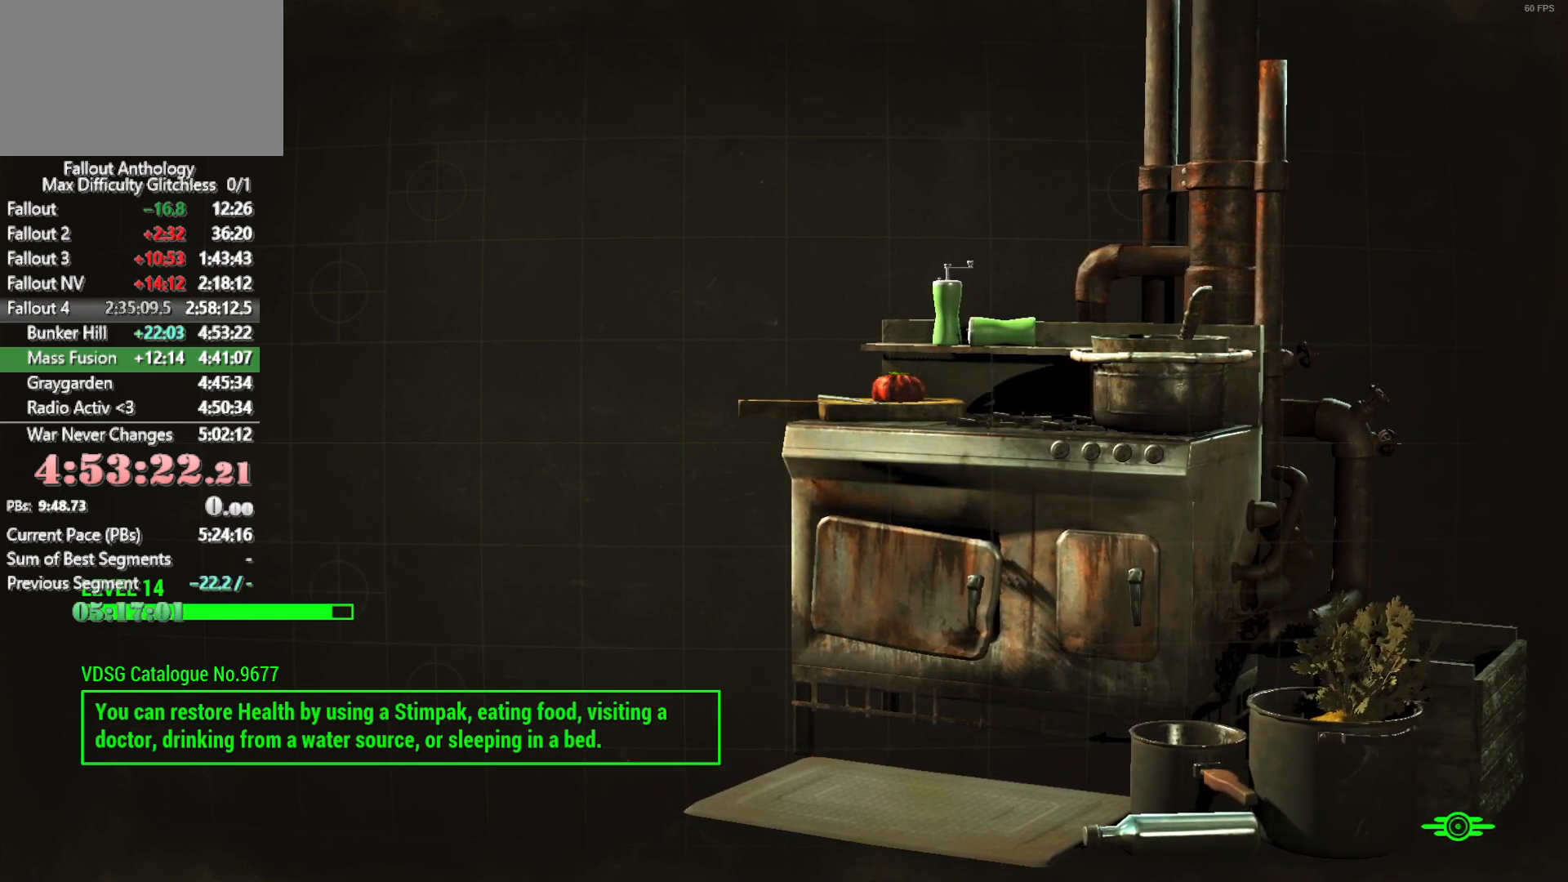
{"keys": [], "mouse": [], "mouse_move": "still", "events": []}
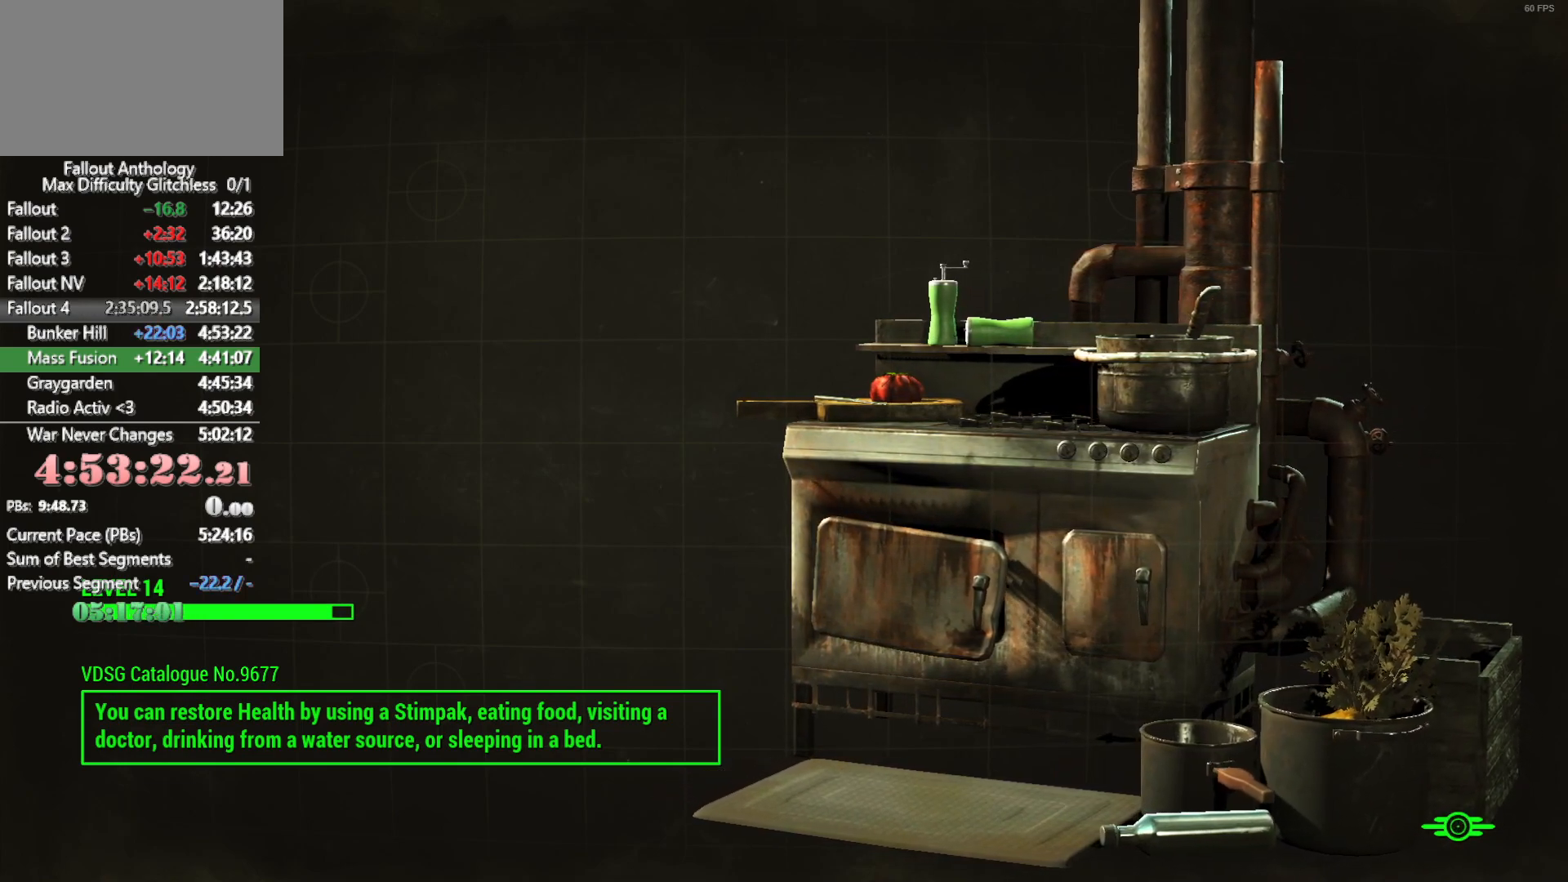
{"keys": [], "mouse": [], "mouse_move": "still", "events": []}
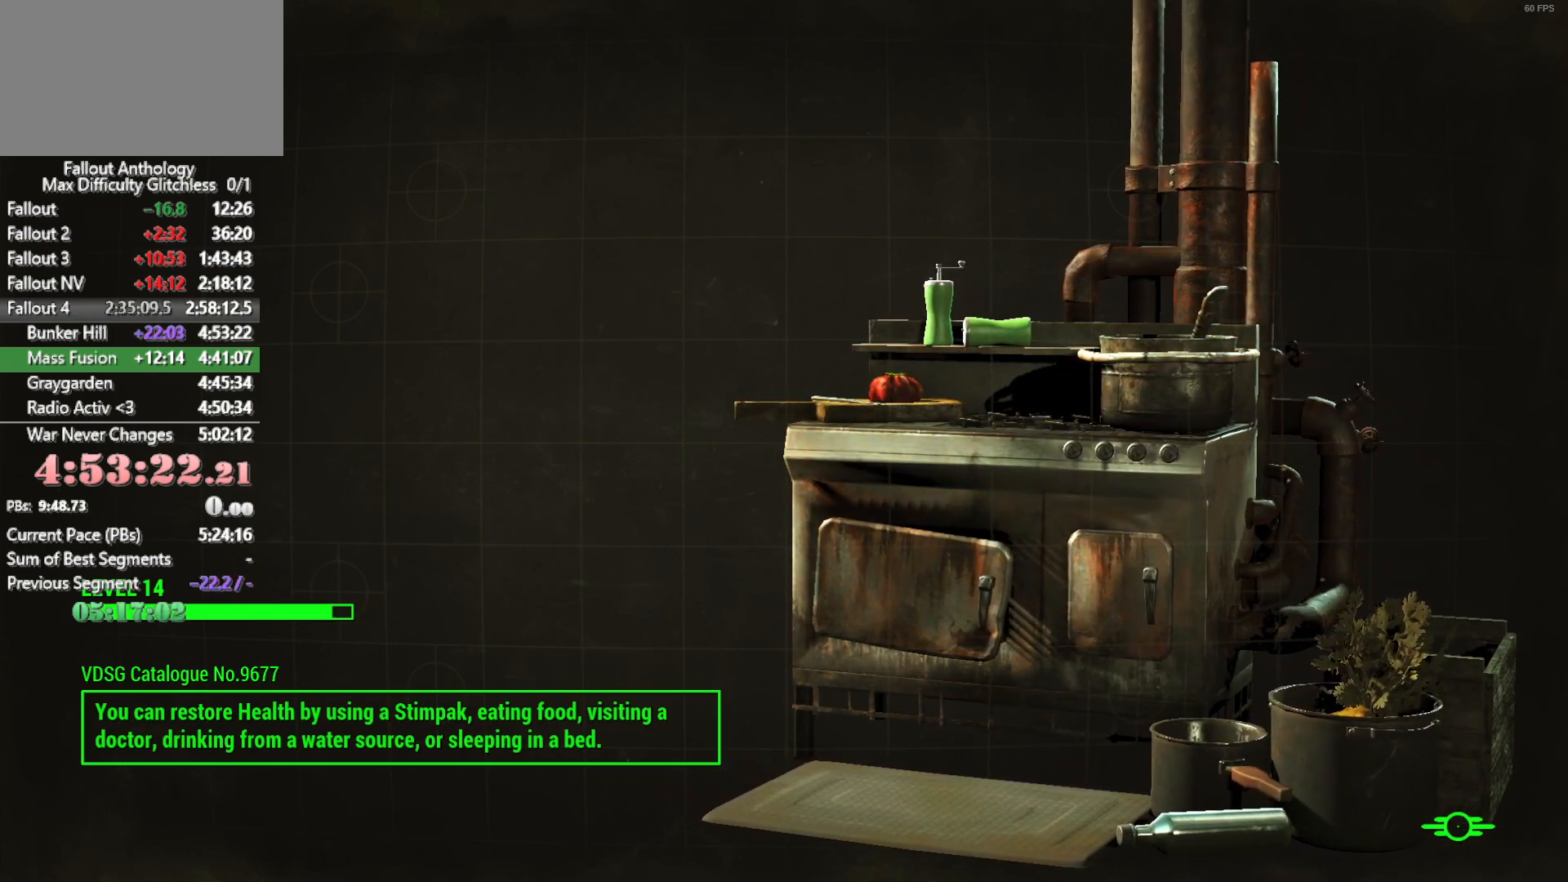
{"keys": [], "mouse": [], "mouse_move": "still", "events": []}
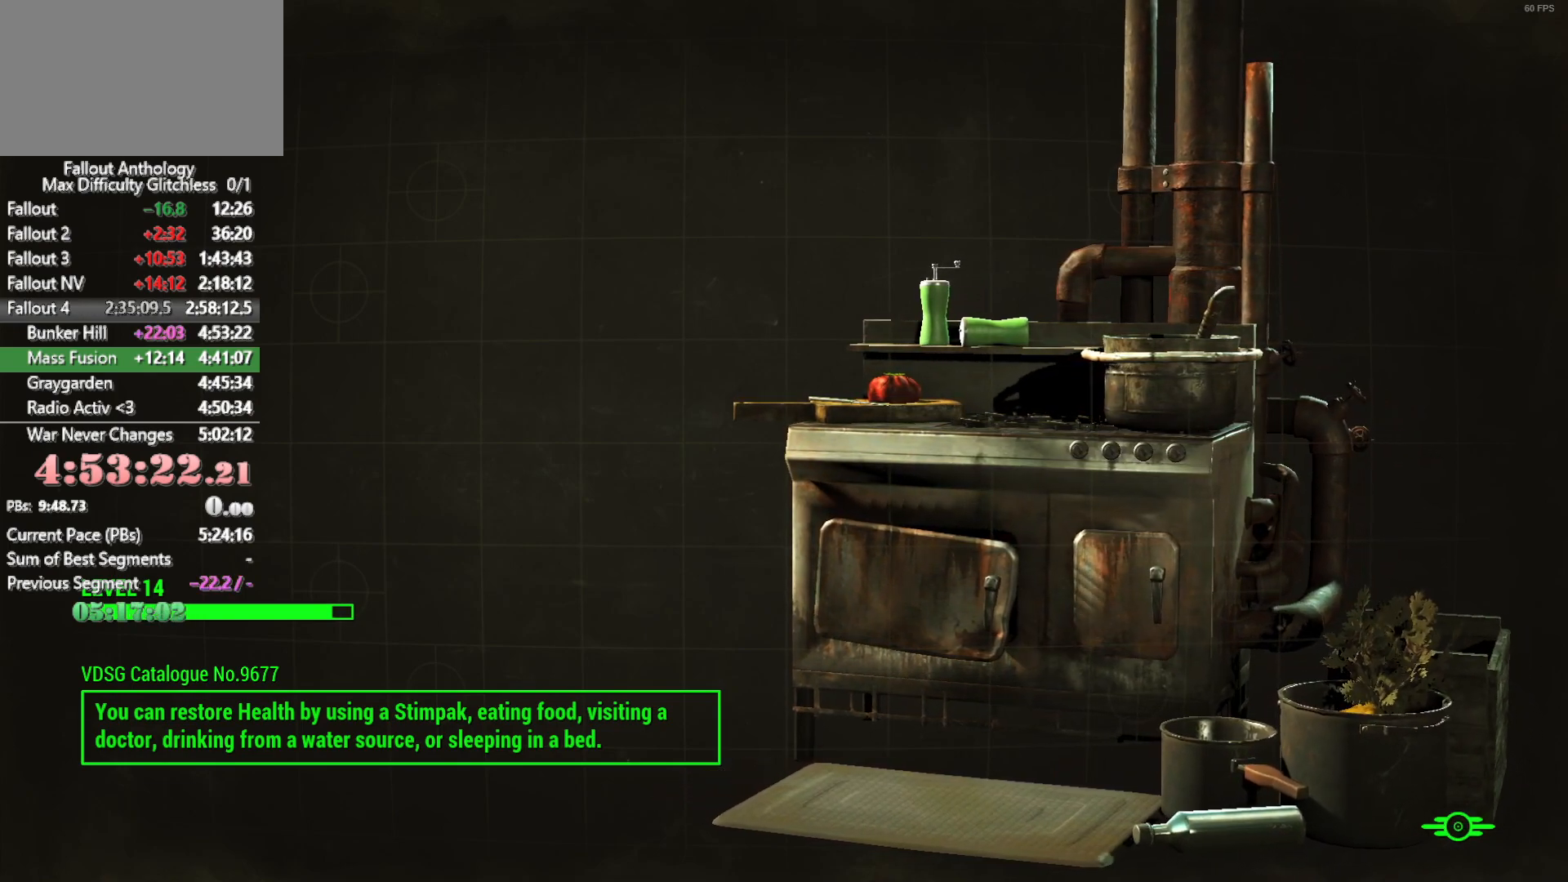
{"keys": [], "mouse": [], "mouse_move": "still", "events": []}
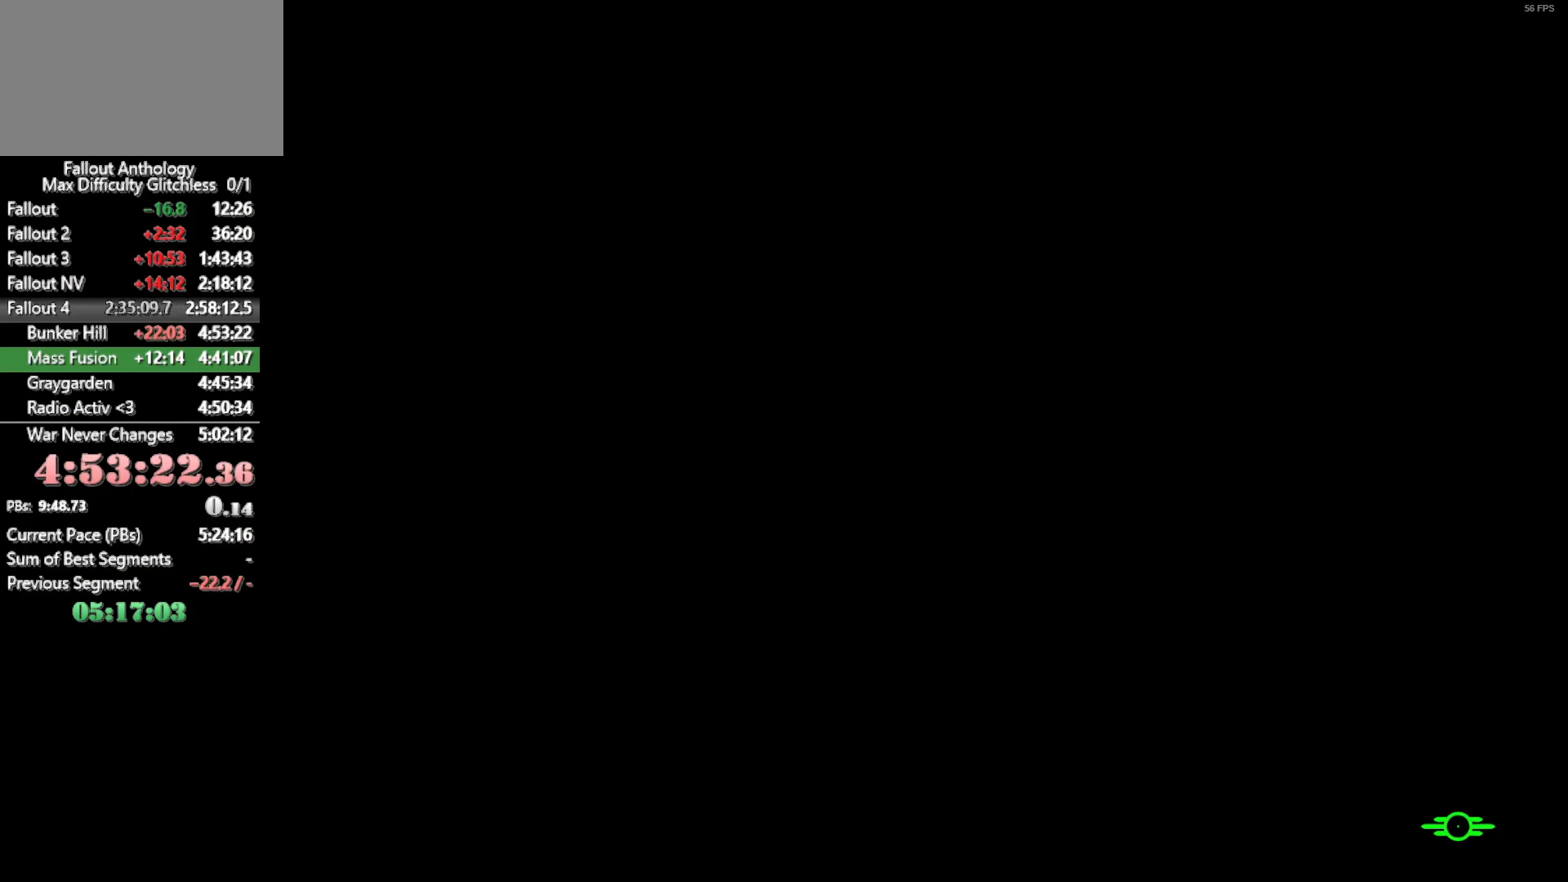
{"keys": [], "mouse": [], "mouse_move": "still", "events": []}
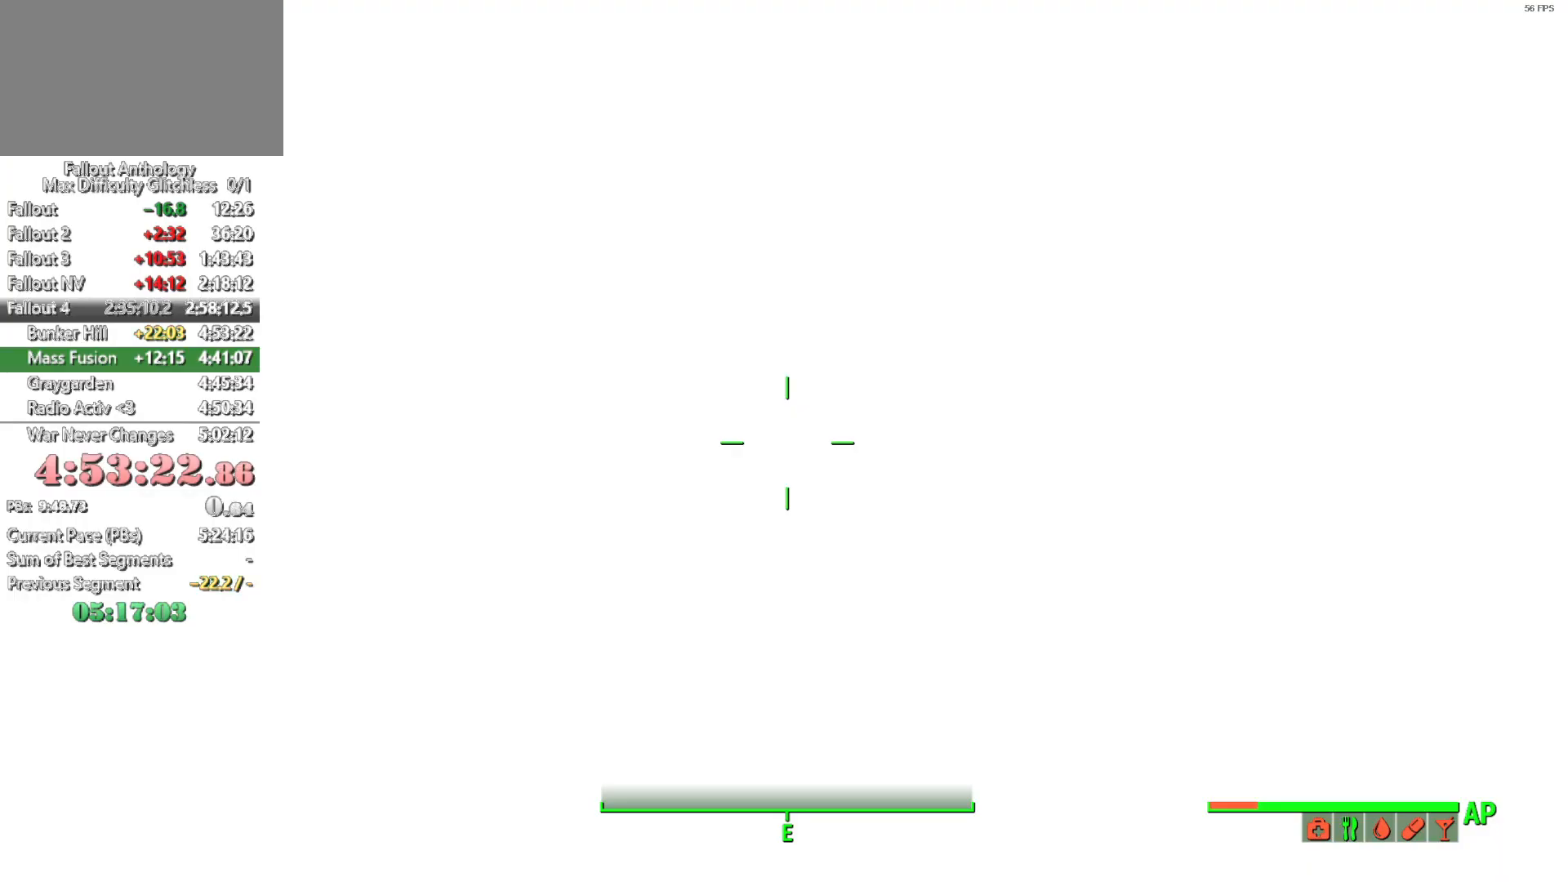
{"keys": [], "mouse": [], "mouse_move": "still", "events": []}
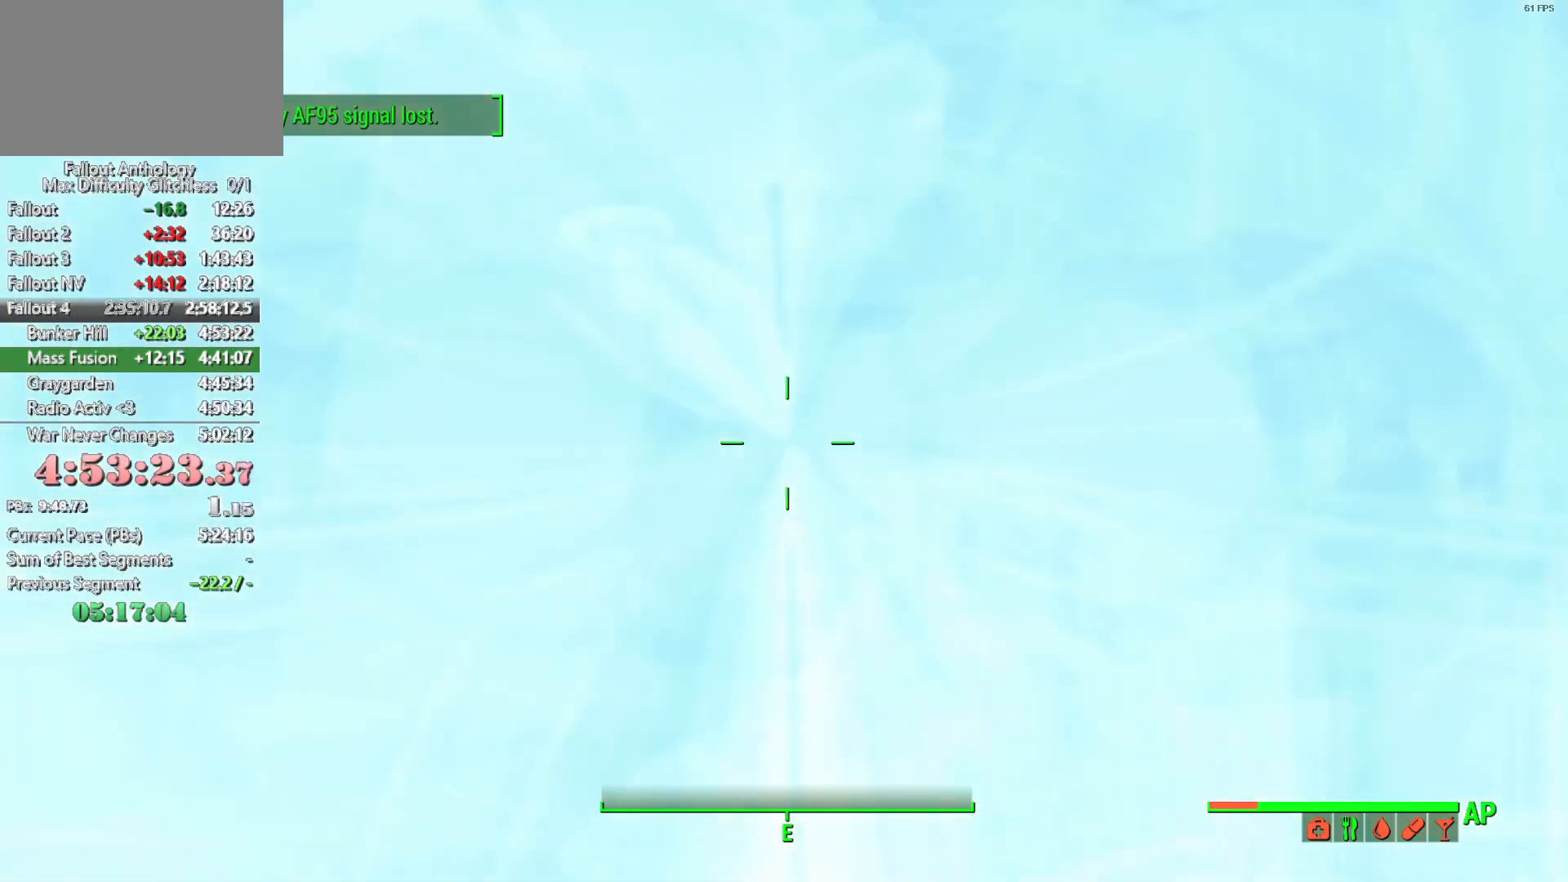
{"keys": [], "mouse": [], "mouse_move": "still", "events": []}
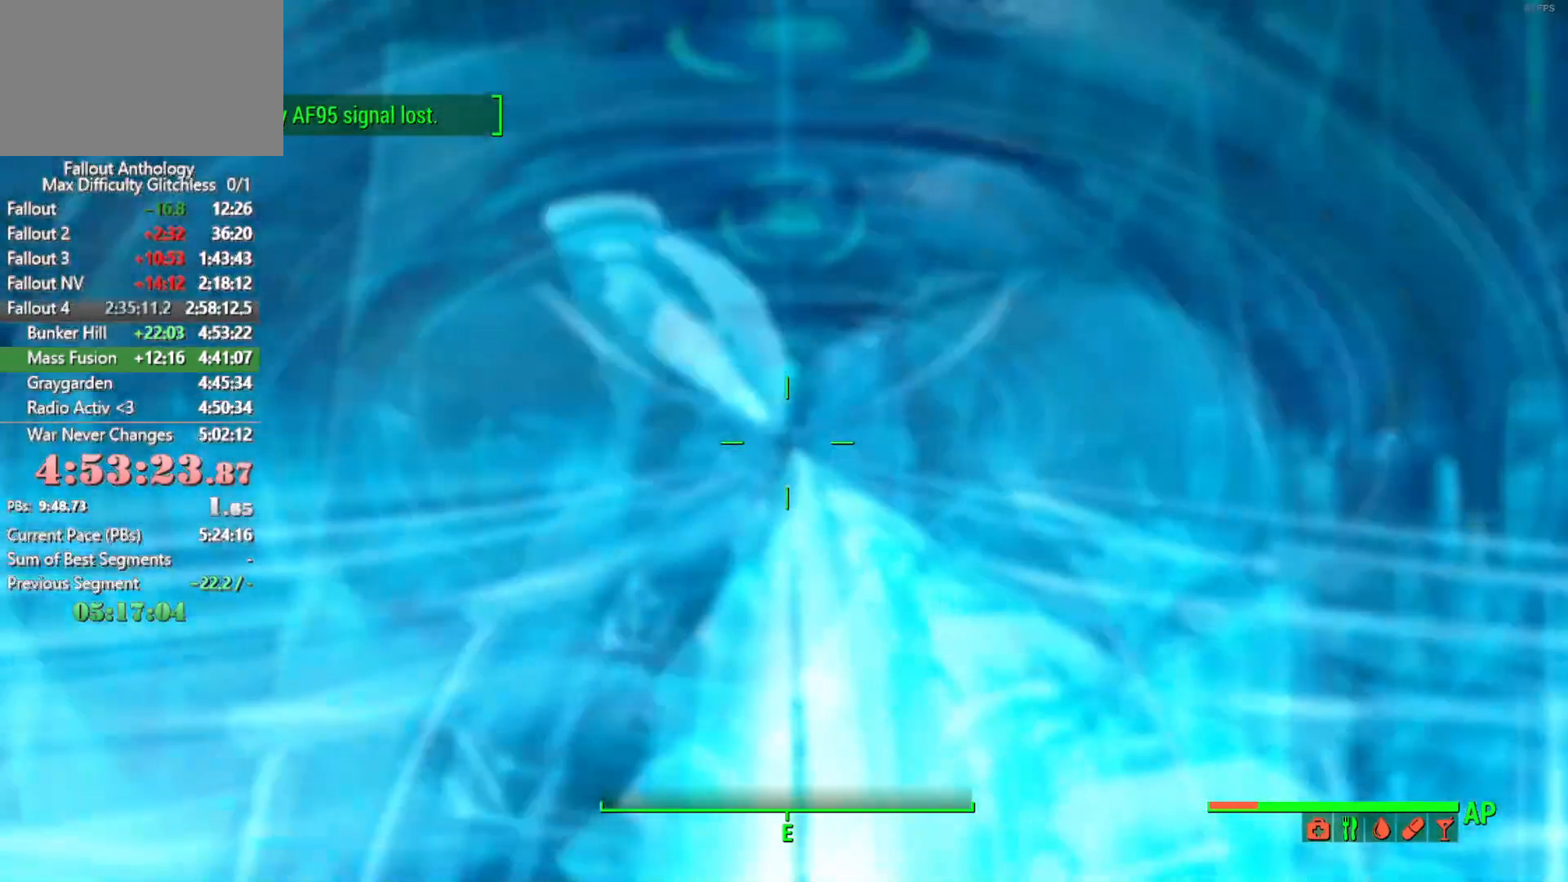
{"keys": ["w"], "mouse": [], "mouse_move": "still", "events": [[200, "w", "down"]]}
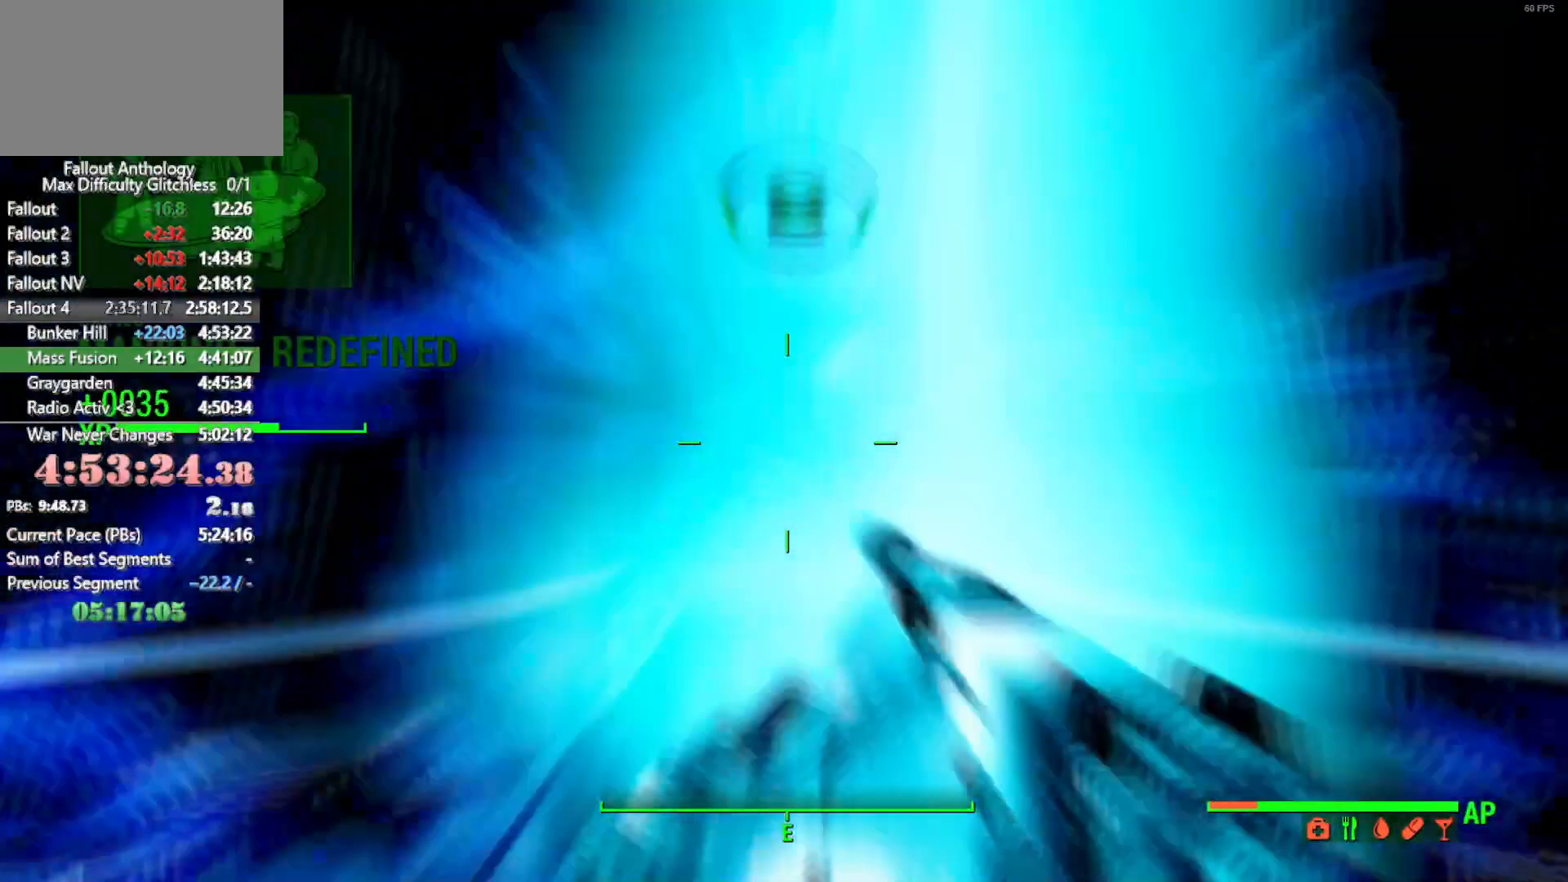
{"keys": ["w"], "mouse": [], "mouse_move": "still", "events": [[300, "shift", "down"], [500, "shift", "up"]]}
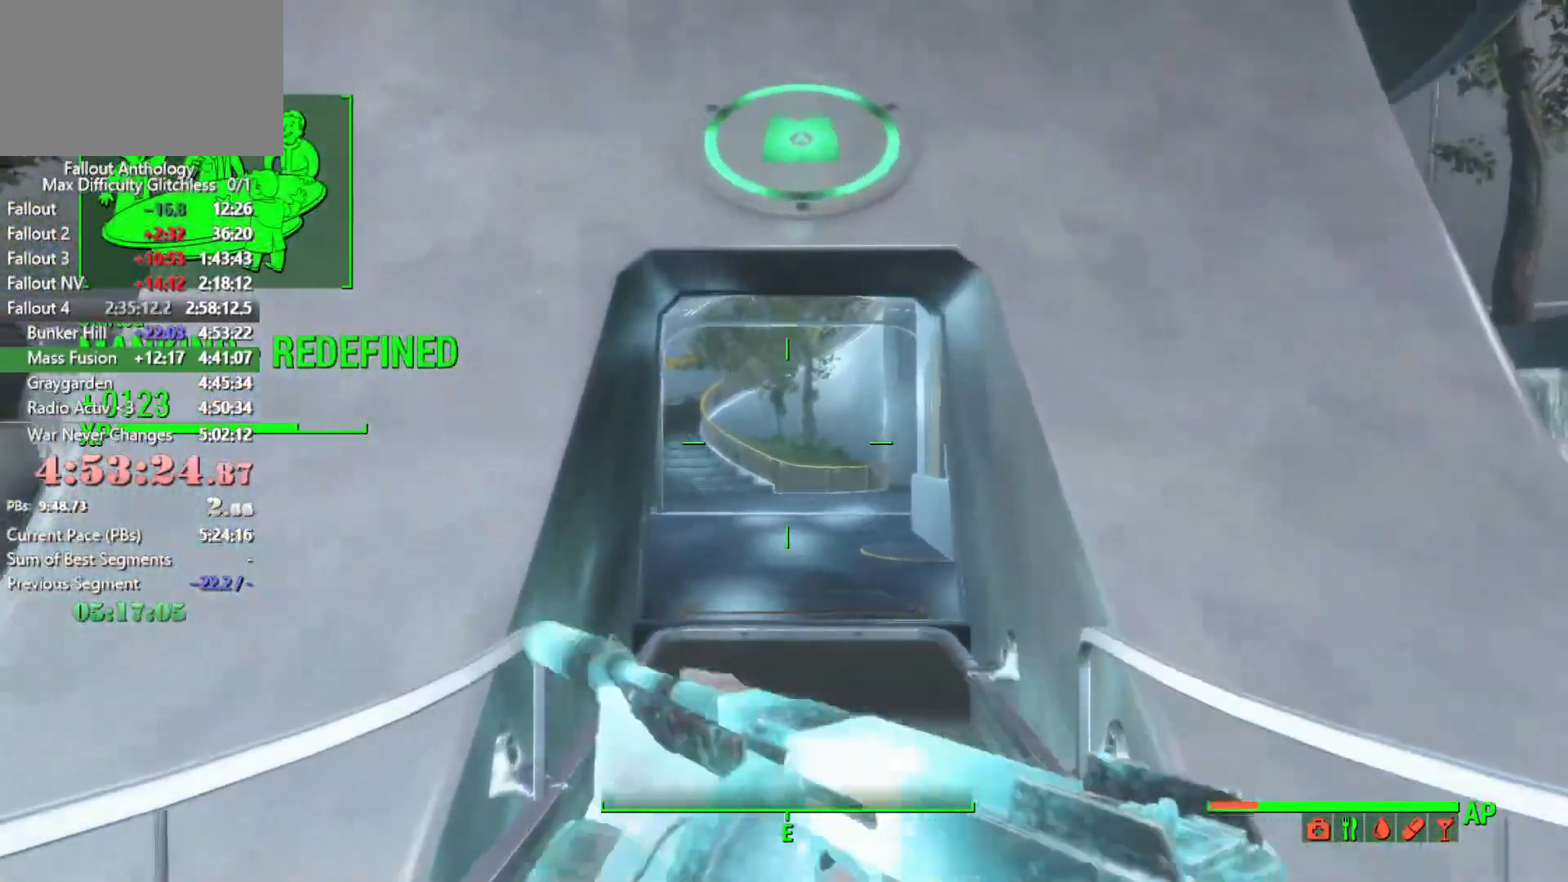
{"keys": ["w"], "mouse": [], "mouse_move": "still", "events": []}
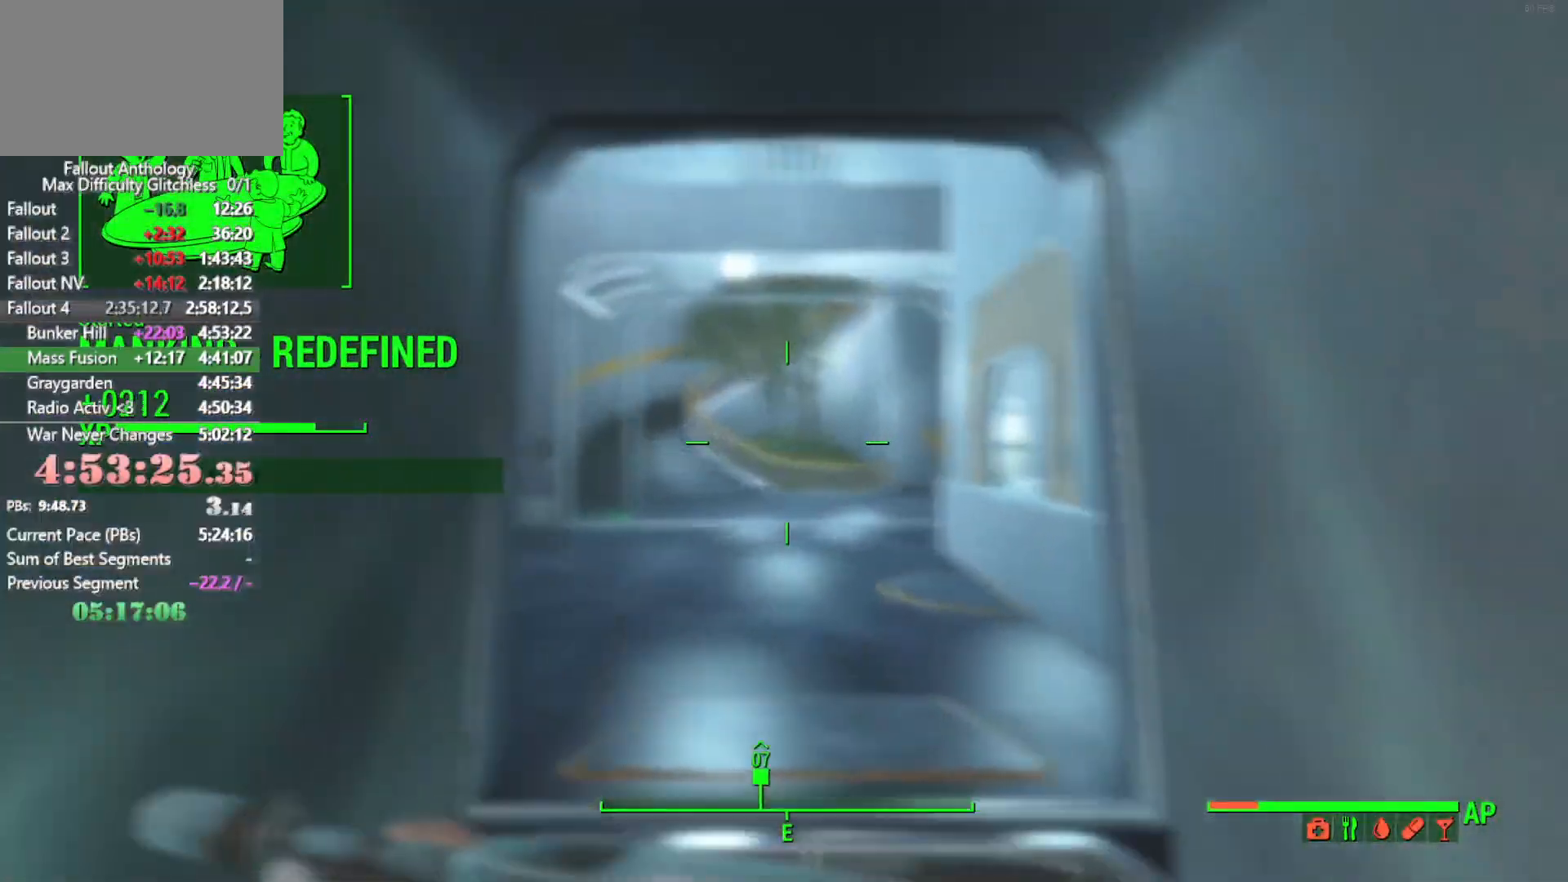
{"keys": ["w"], "mouse": [], "mouse_move": "still", "events": []}
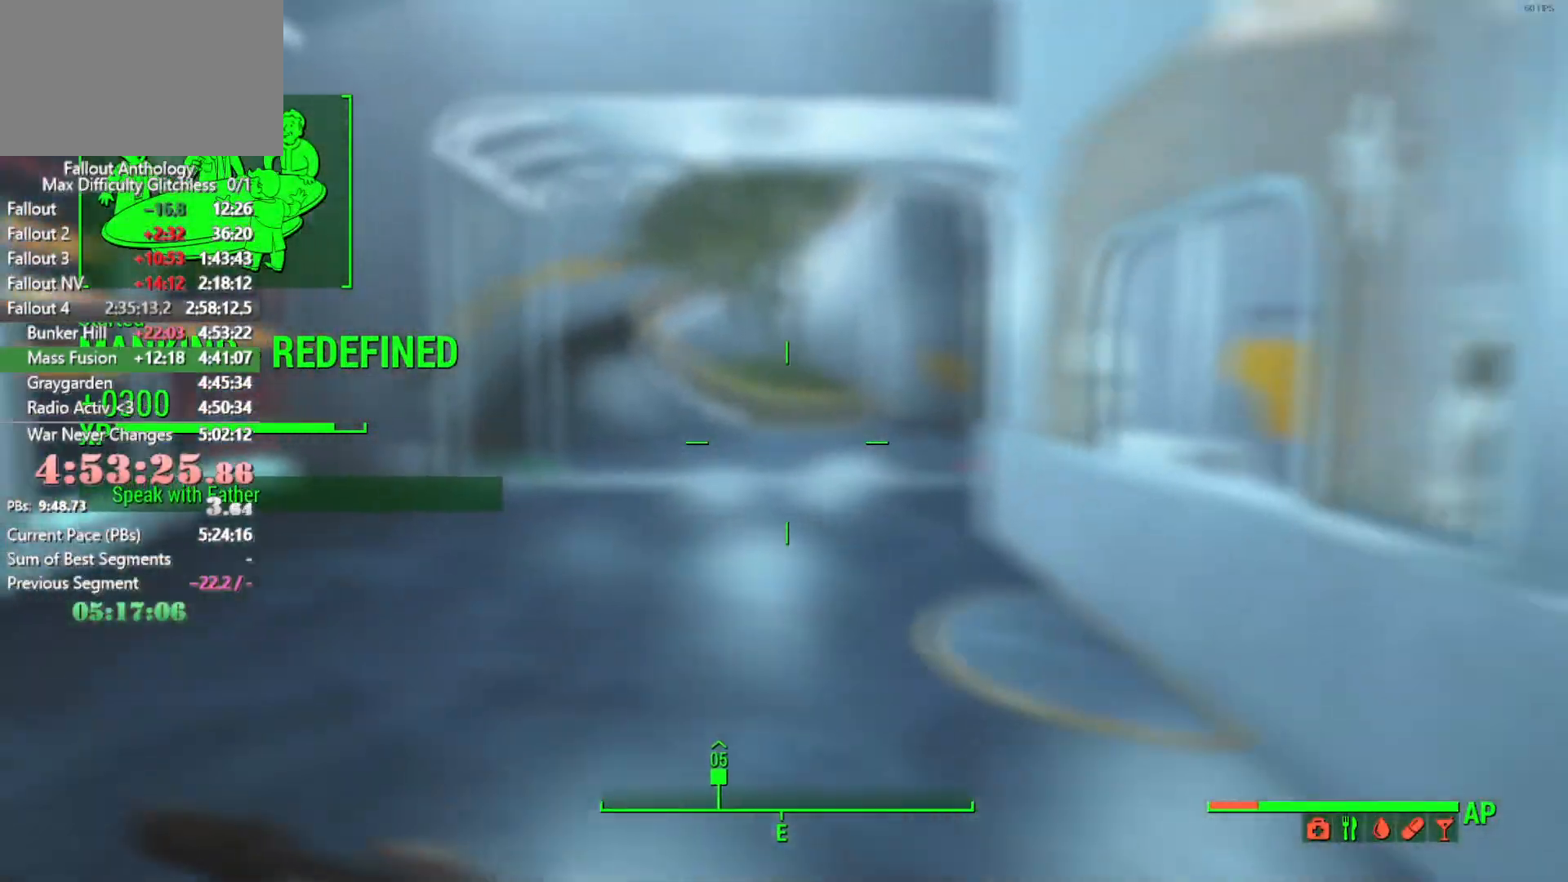
{"keys": ["w"], "mouse": [], "mouse_move": "up-left", "events": []}
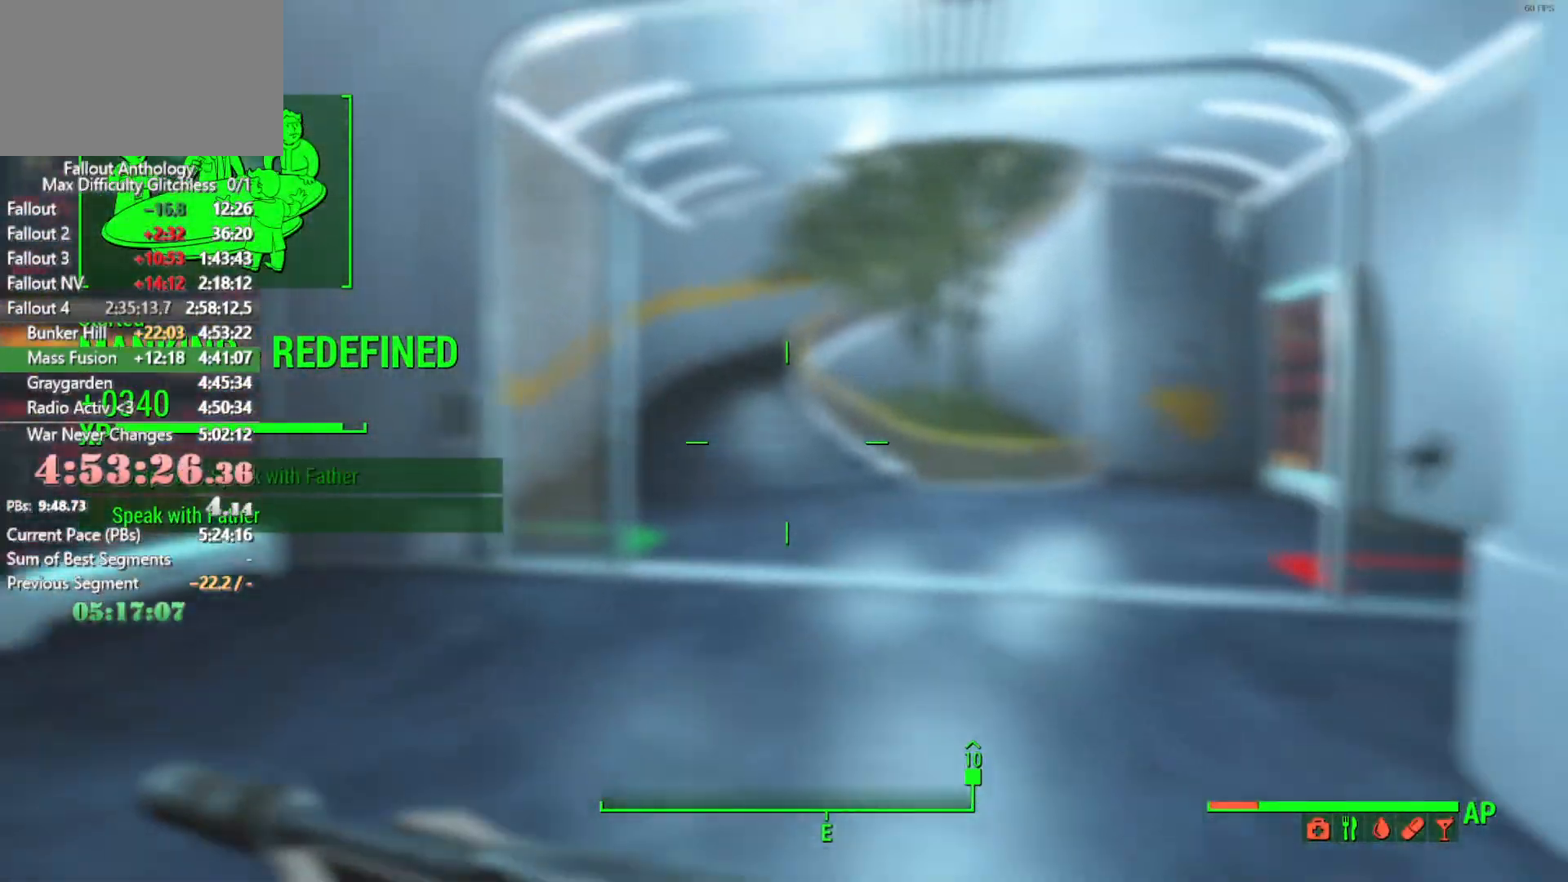
{"keys": ["w"], "mouse": [], "mouse_move": "down", "events": []}